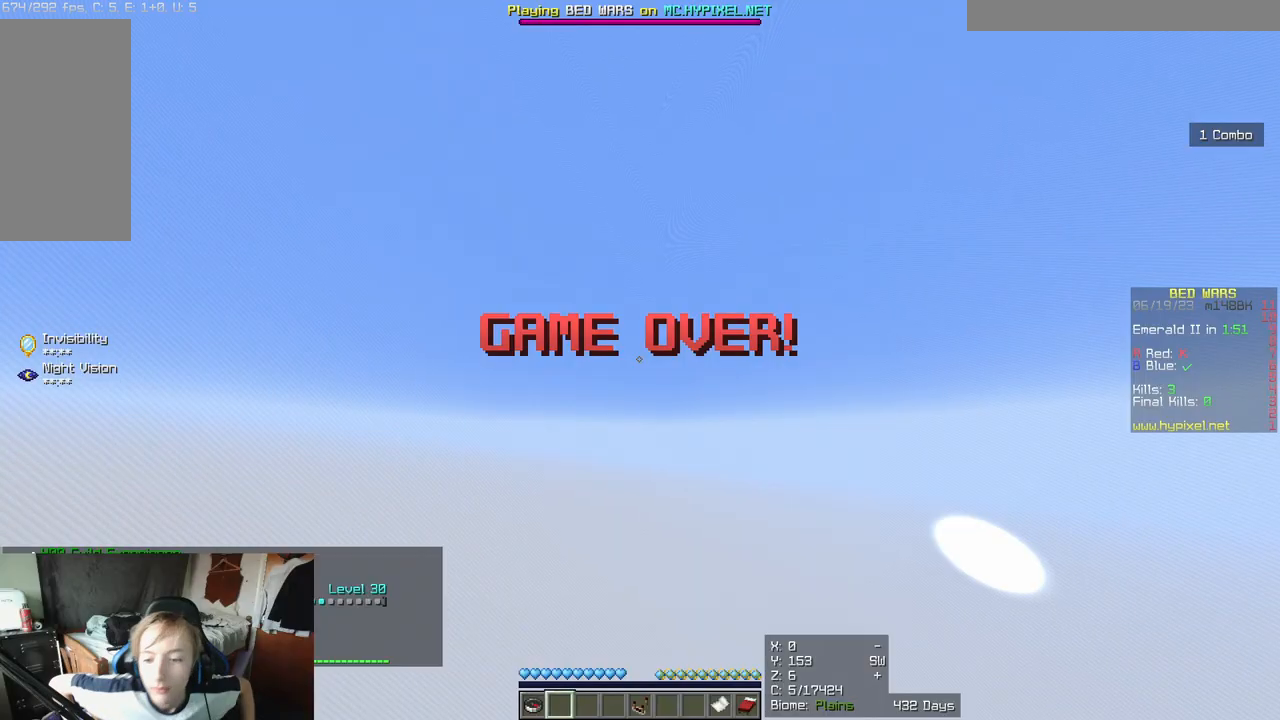
Gameplay with keyboard and mouse; each line is a JSON object with the keys and mouse buttons held at the frame after it. "events" lists presses ("down") and releases ("up") of "a", "d", "s", "w", "mouse_left" and "mouse_right" between this image and that frame as [ms after this image, input, new state], when the widget could be followed in between. "mouse_left", "mouse_right" = the "left", "right" buttons of the "mouse" list. No other keys are recorded. Fast repeated clicks can show as one long hold. Mouse movement is not recorded.
{"keys": [], "mouse": [], "events": []}
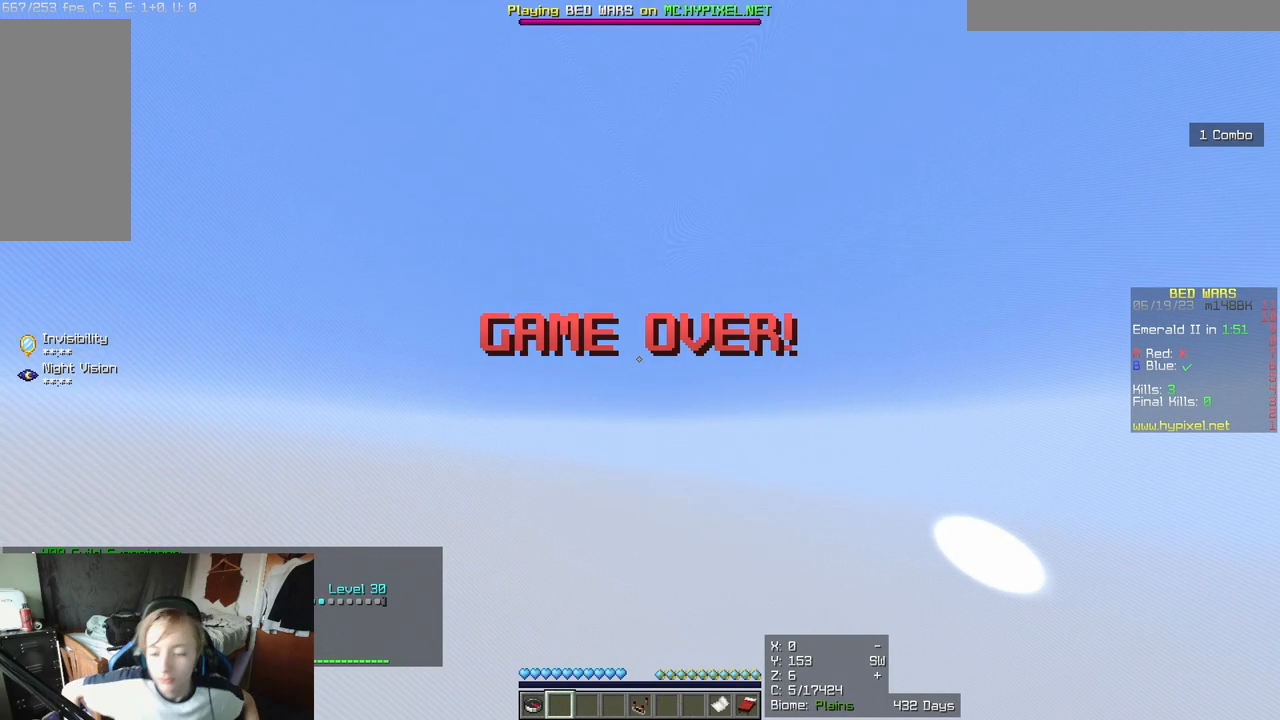
{"keys": [], "mouse": [], "events": []}
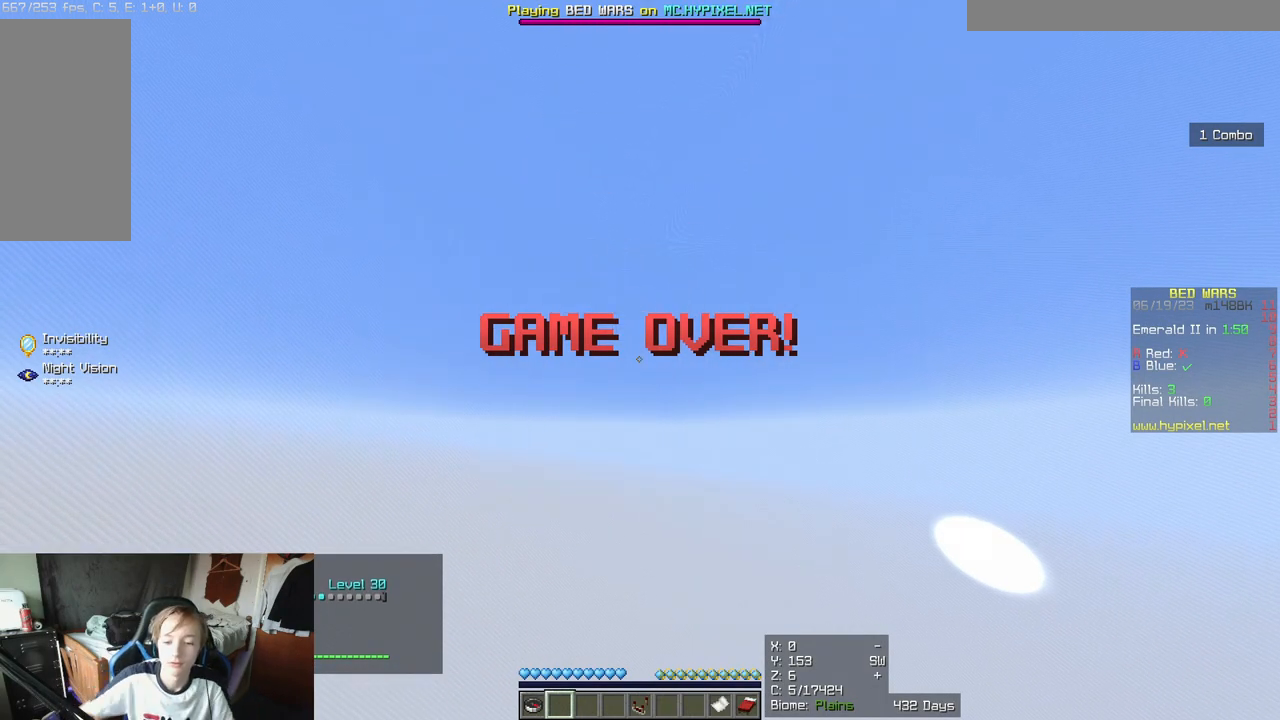
{"keys": [], "mouse": [], "events": []}
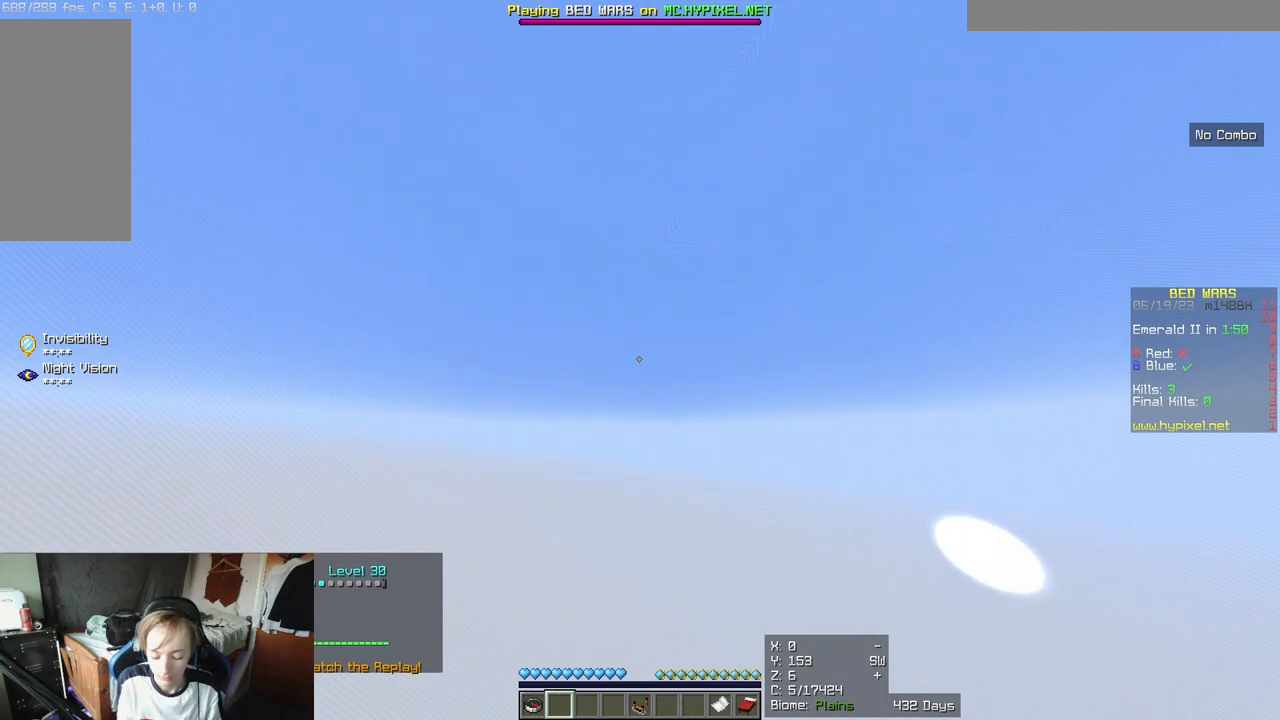
{"keys": [], "mouse": [], "events": []}
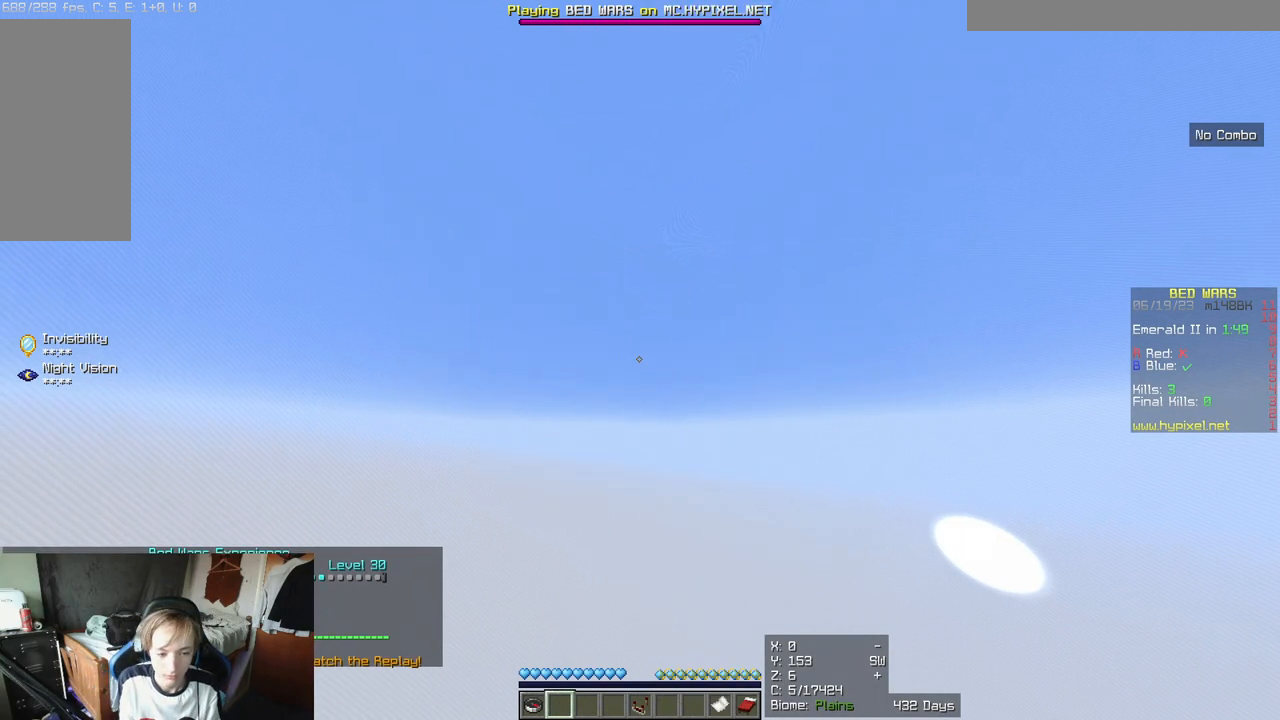
{"keys": [], "mouse": [], "events": []}
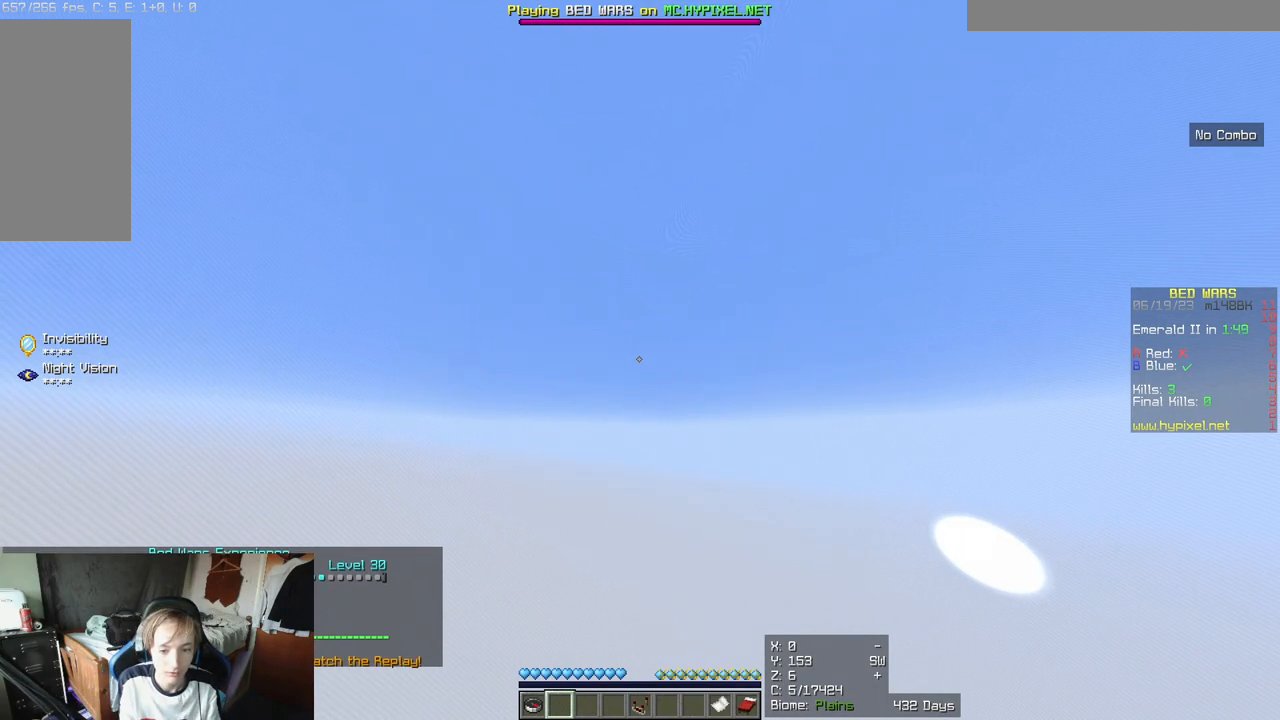
{"keys": [], "mouse": [], "events": []}
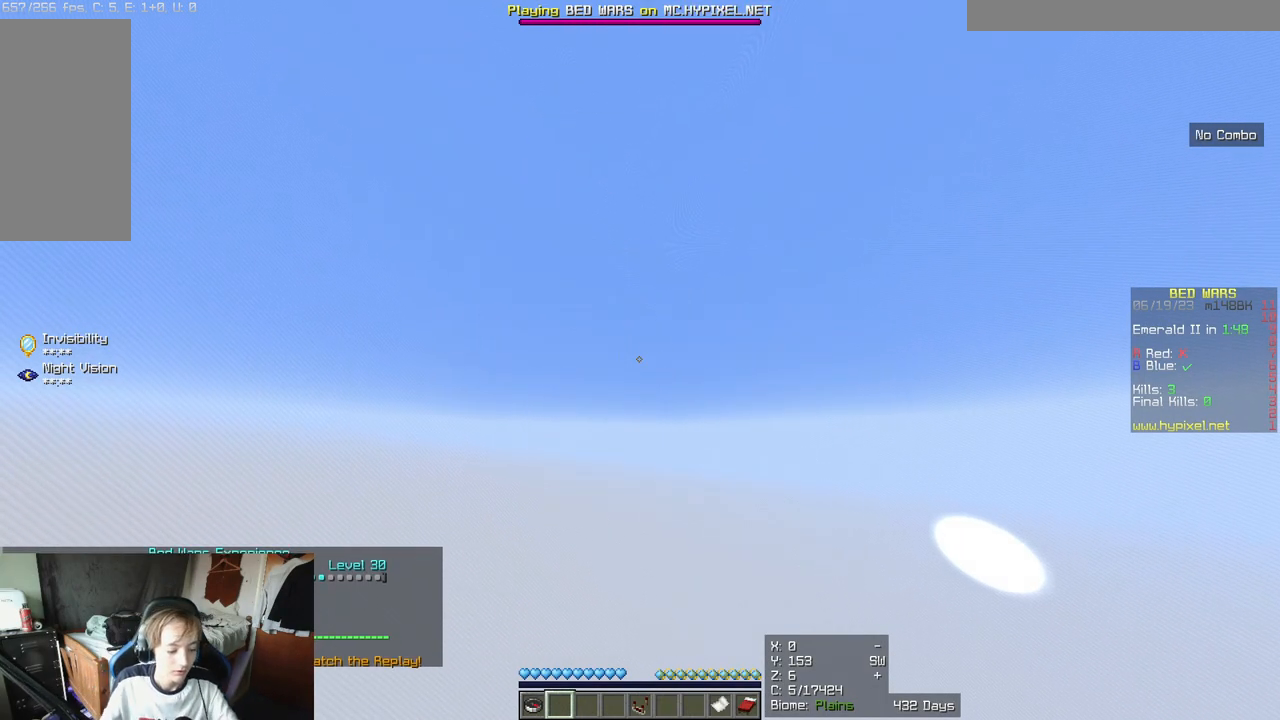
{"keys": [], "mouse": [], "events": []}
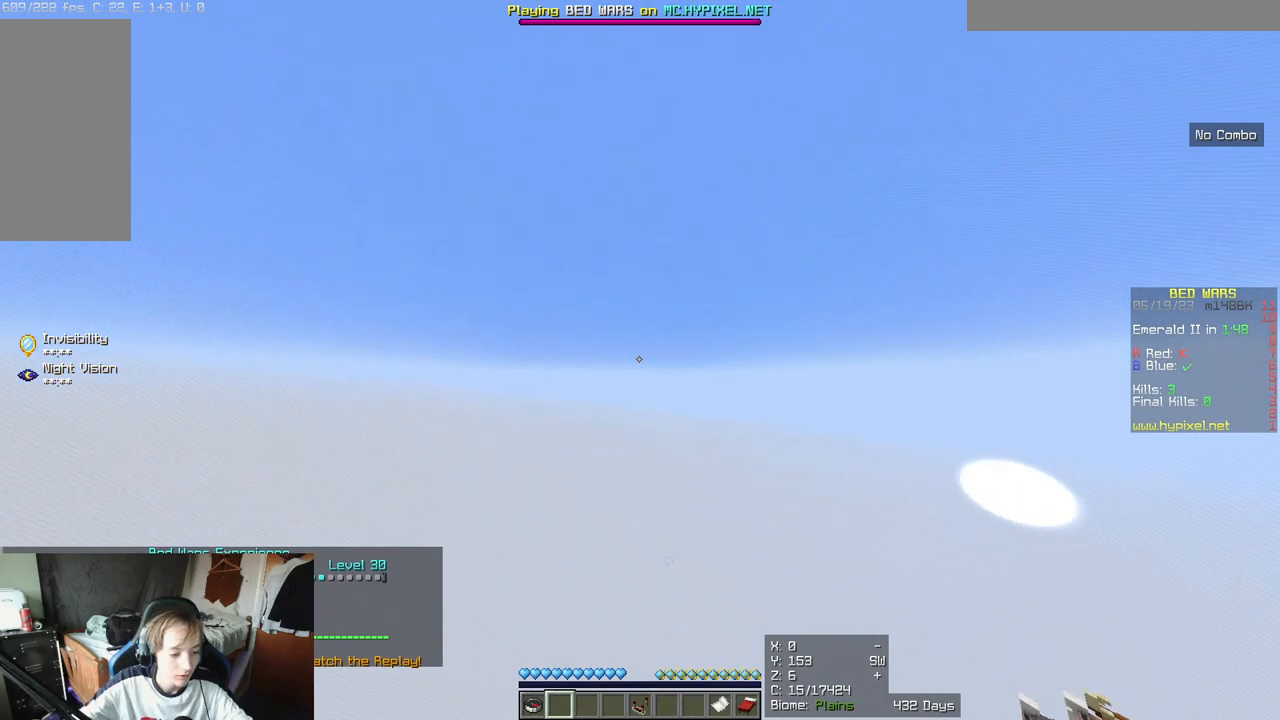
{"keys": ["s"], "mouse": [], "events": [[83, "s", "down"]]}
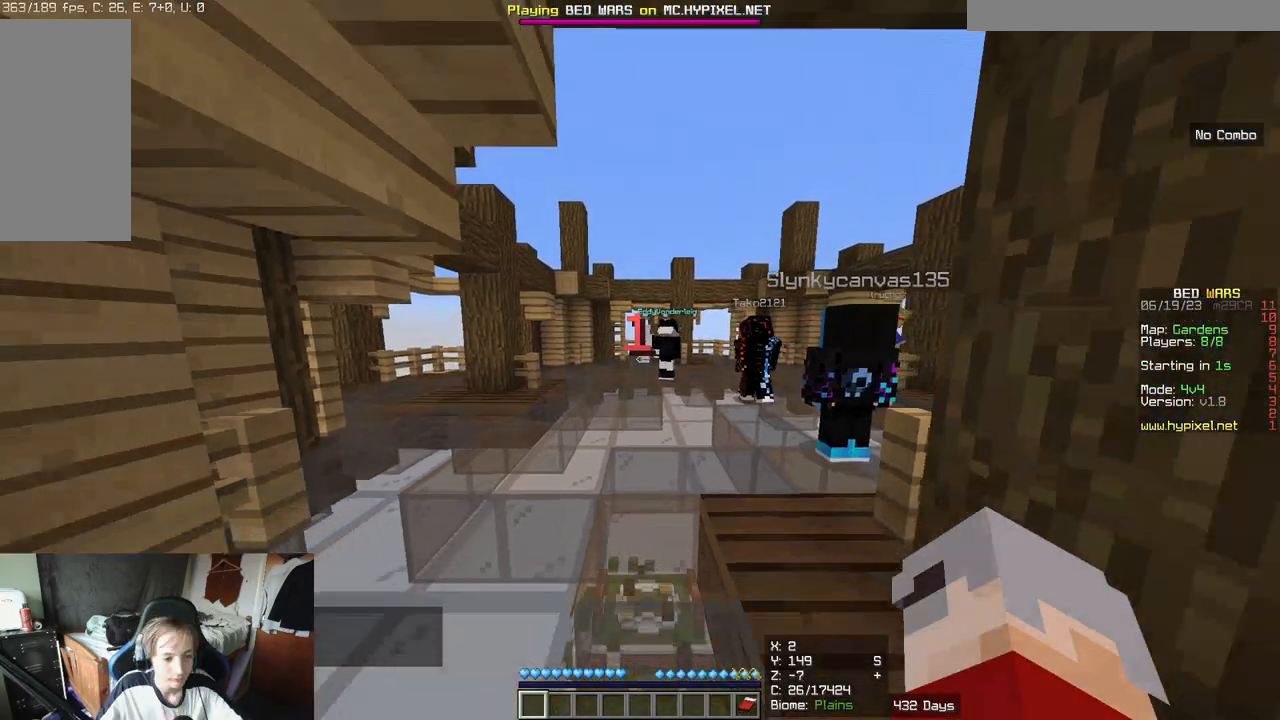
{"keys": ["s"], "mouse": [], "events": []}
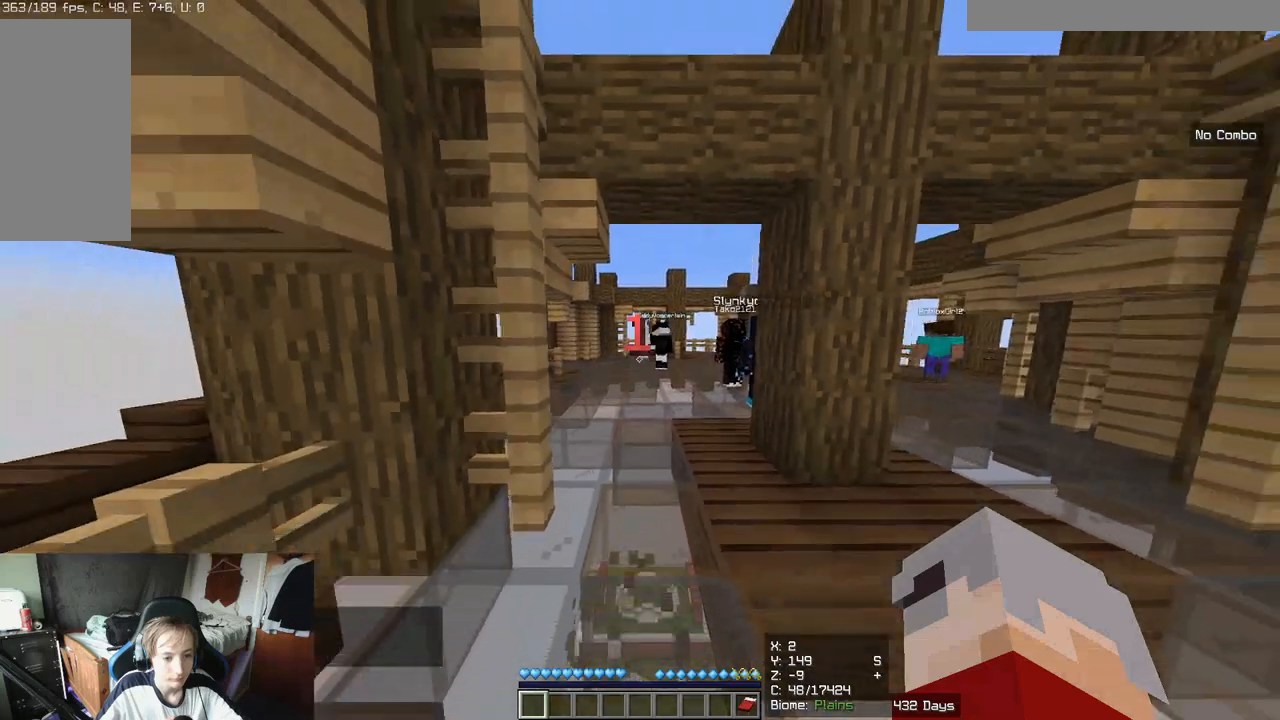
{"keys": ["s"], "mouse": [], "events": []}
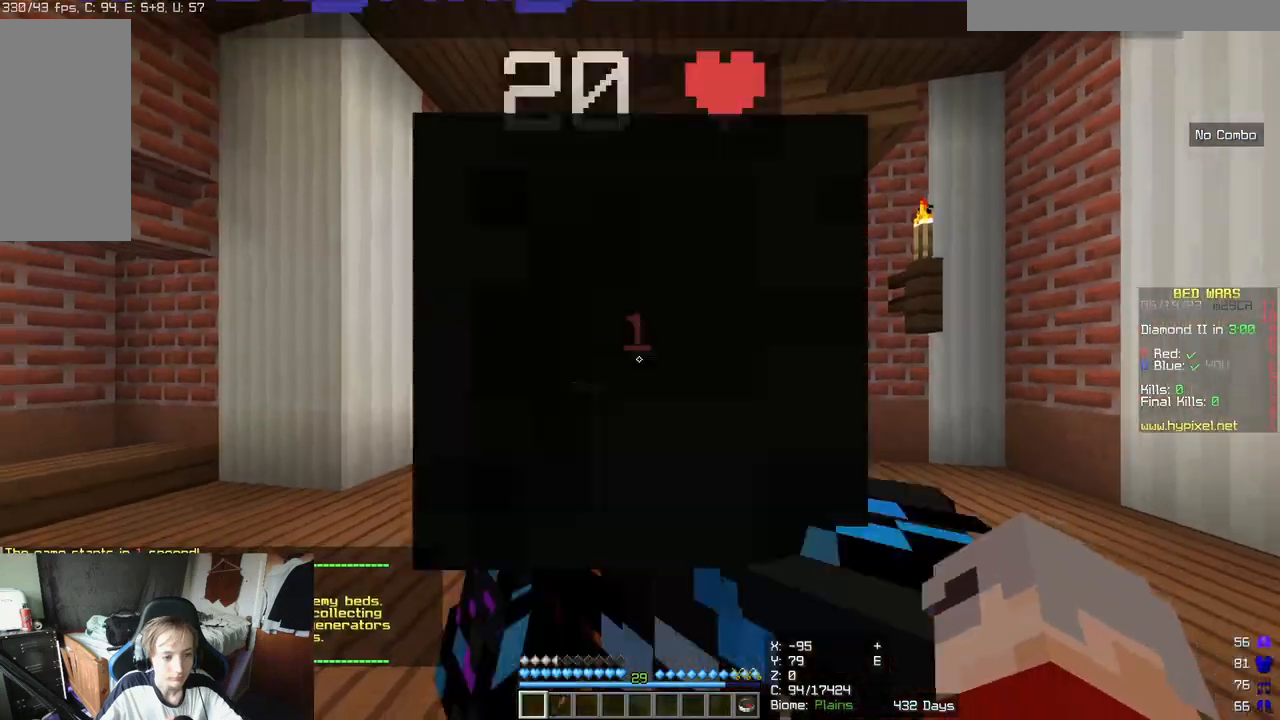
{"keys": ["s"], "mouse": [], "events": []}
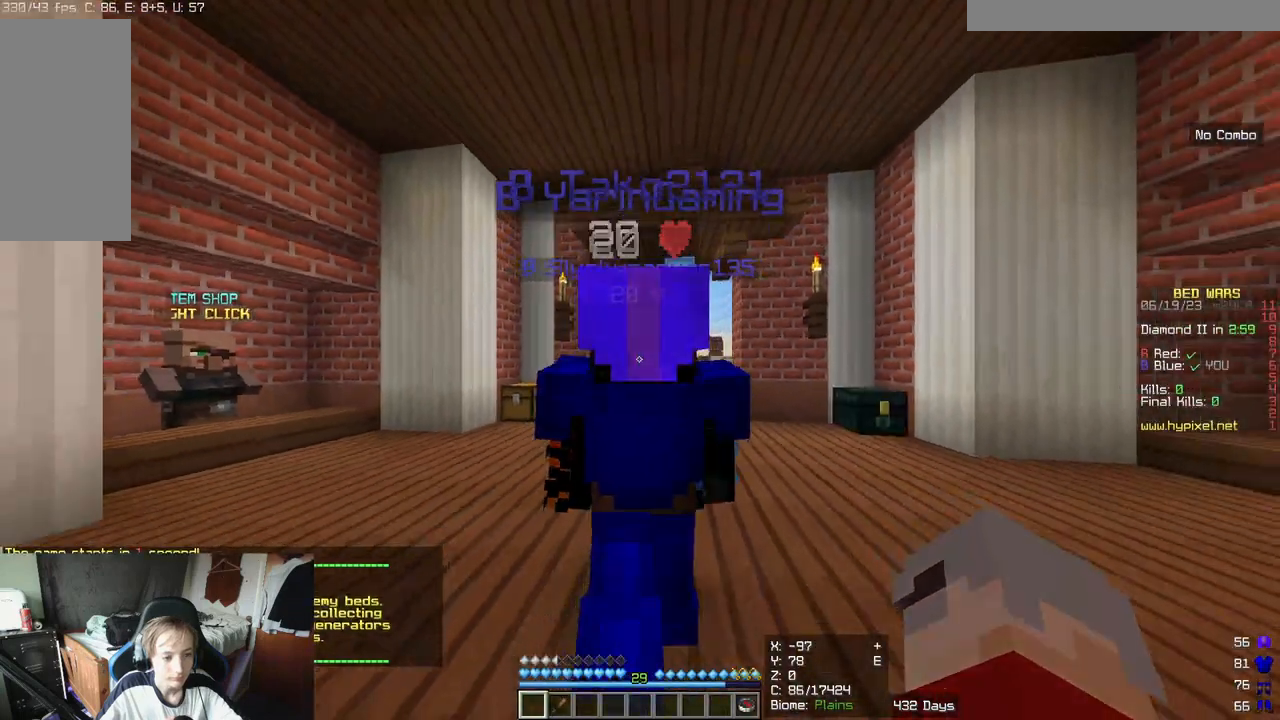
{"keys": ["s"], "mouse": [], "events": [[133, "a", "down"], [300, "a", "up"]]}
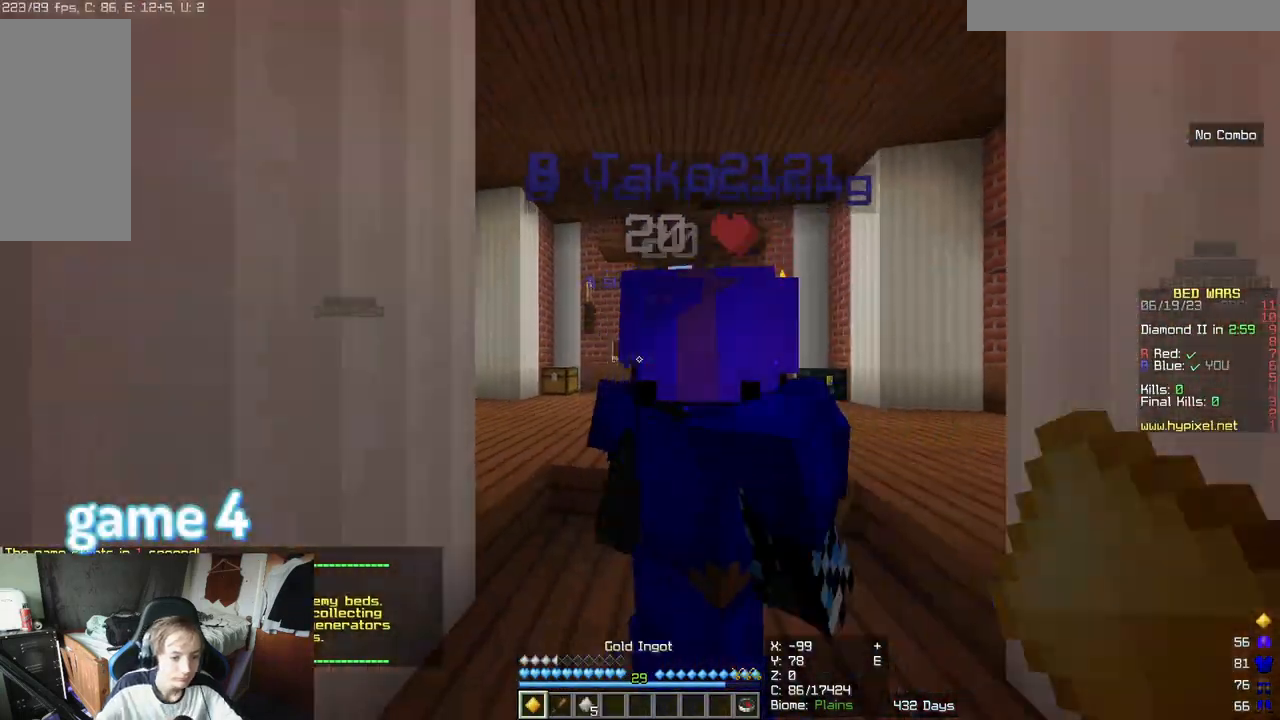
{"keys": [], "mouse": [], "events": [[117, "s", "up"]]}
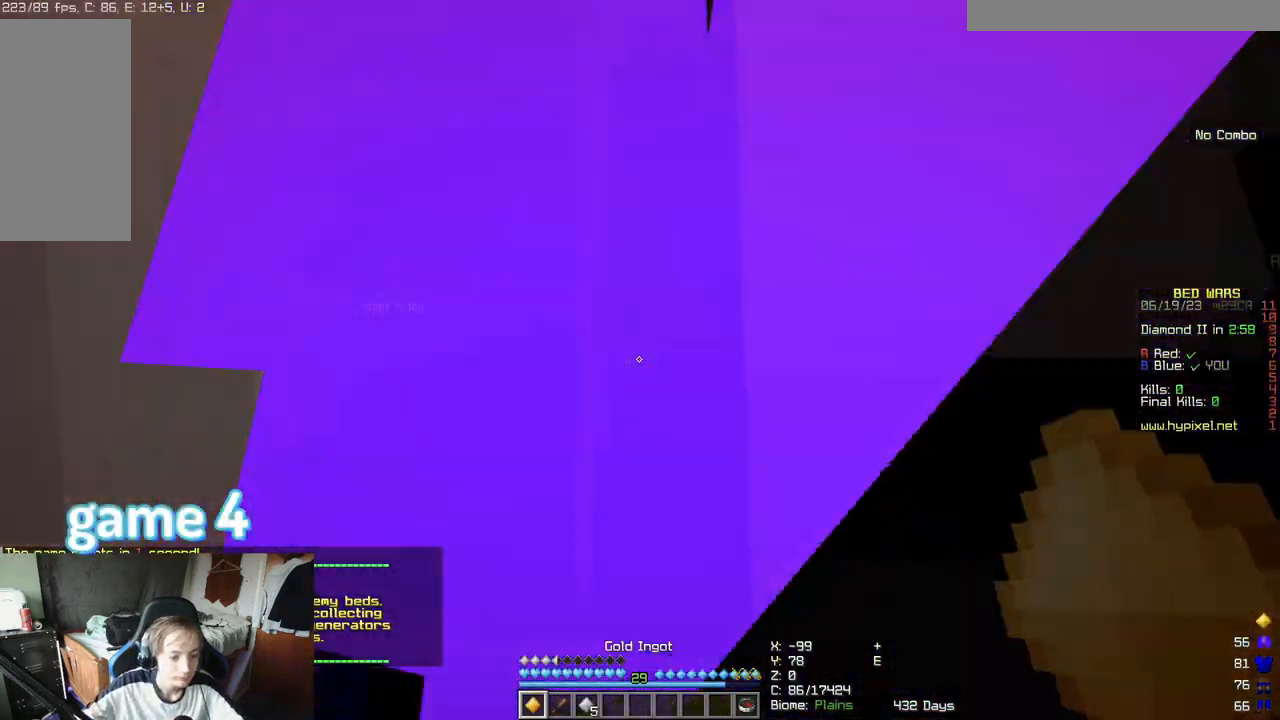
{"keys": [], "mouse": [], "events": []}
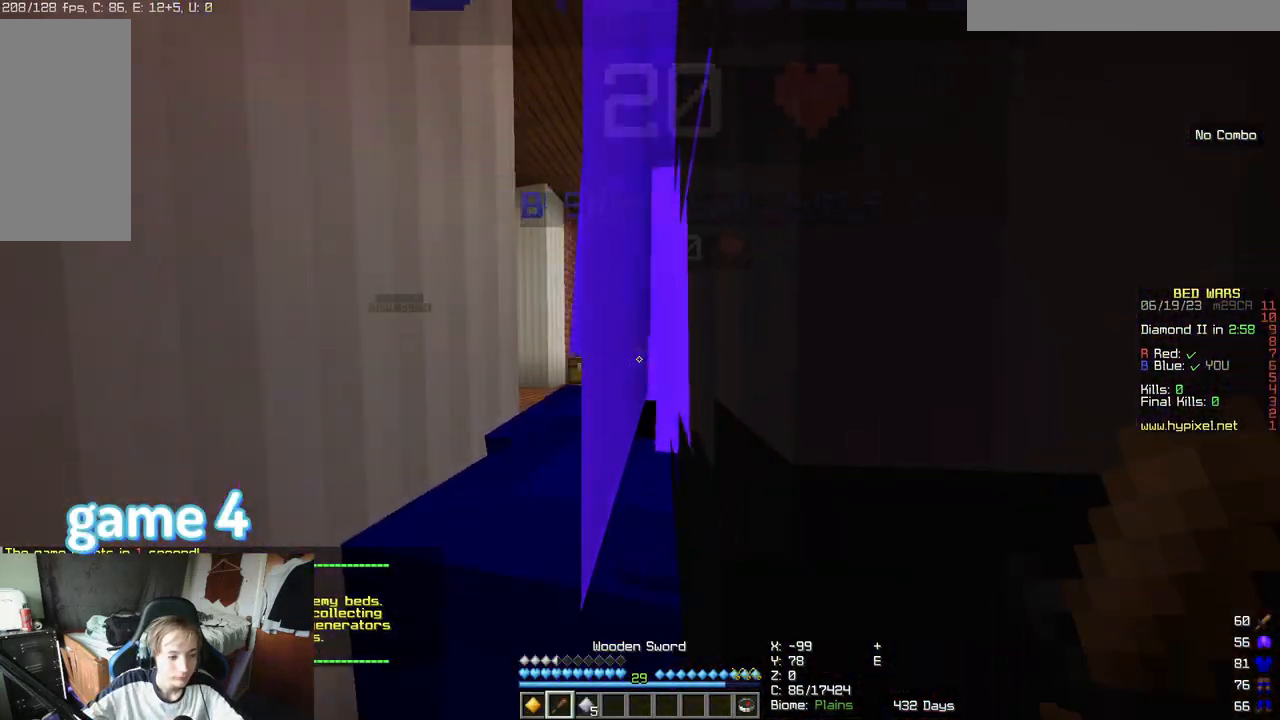
{"keys": ["w"], "mouse": [], "events": [[317, "w", "down"]]}
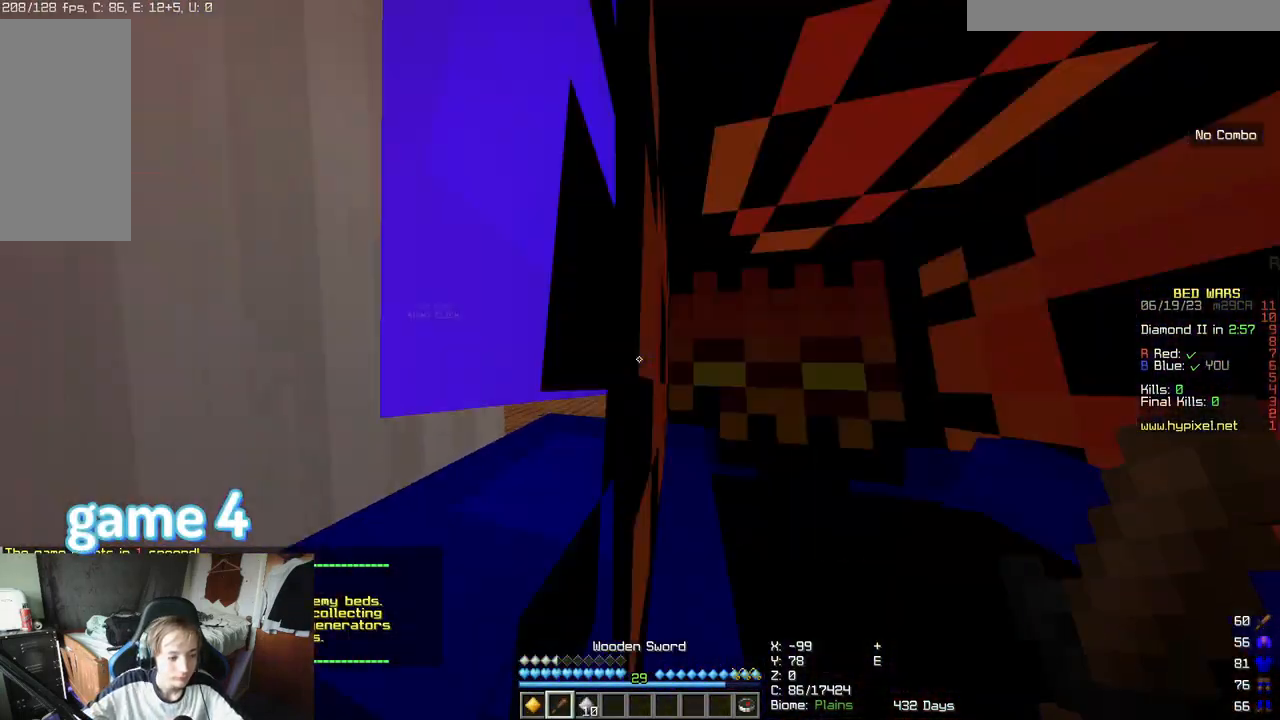
{"keys": [], "mouse": [], "events": [[83, "d", "down"], [133, "w", "up"], [283, "d", "up"]]}
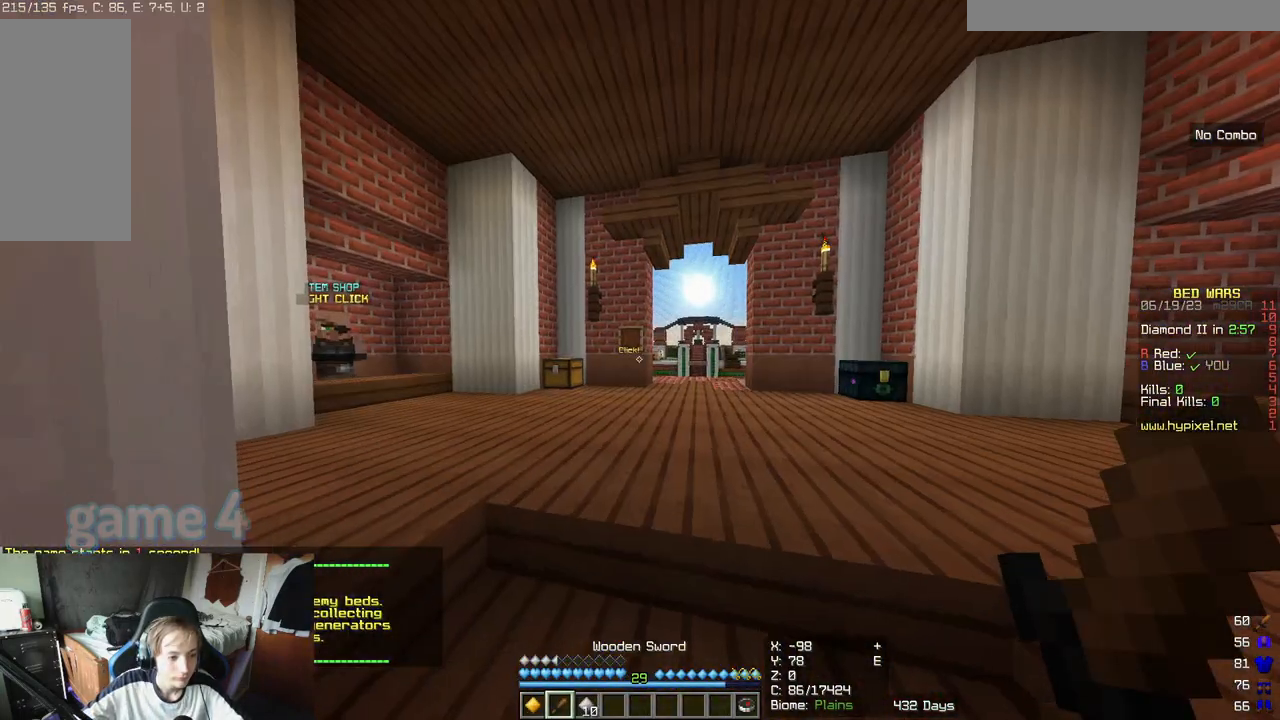
{"keys": [], "mouse": [], "events": []}
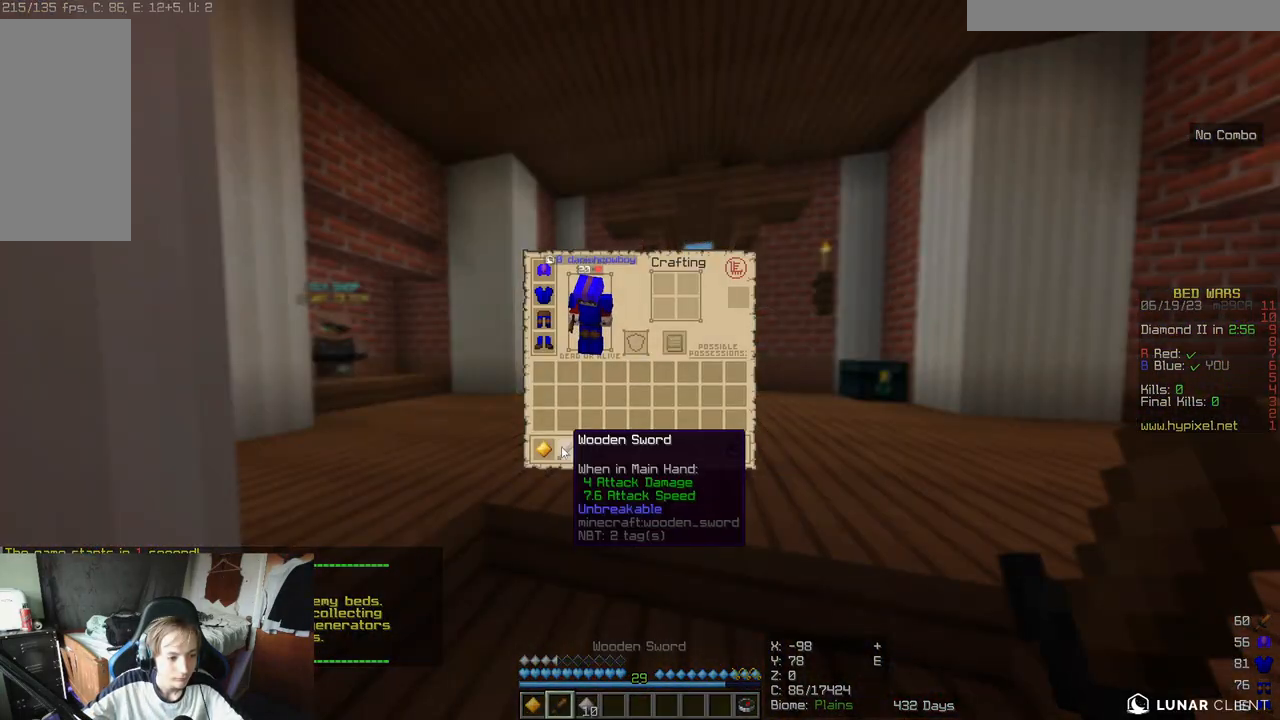
{"keys": [], "mouse": [], "events": []}
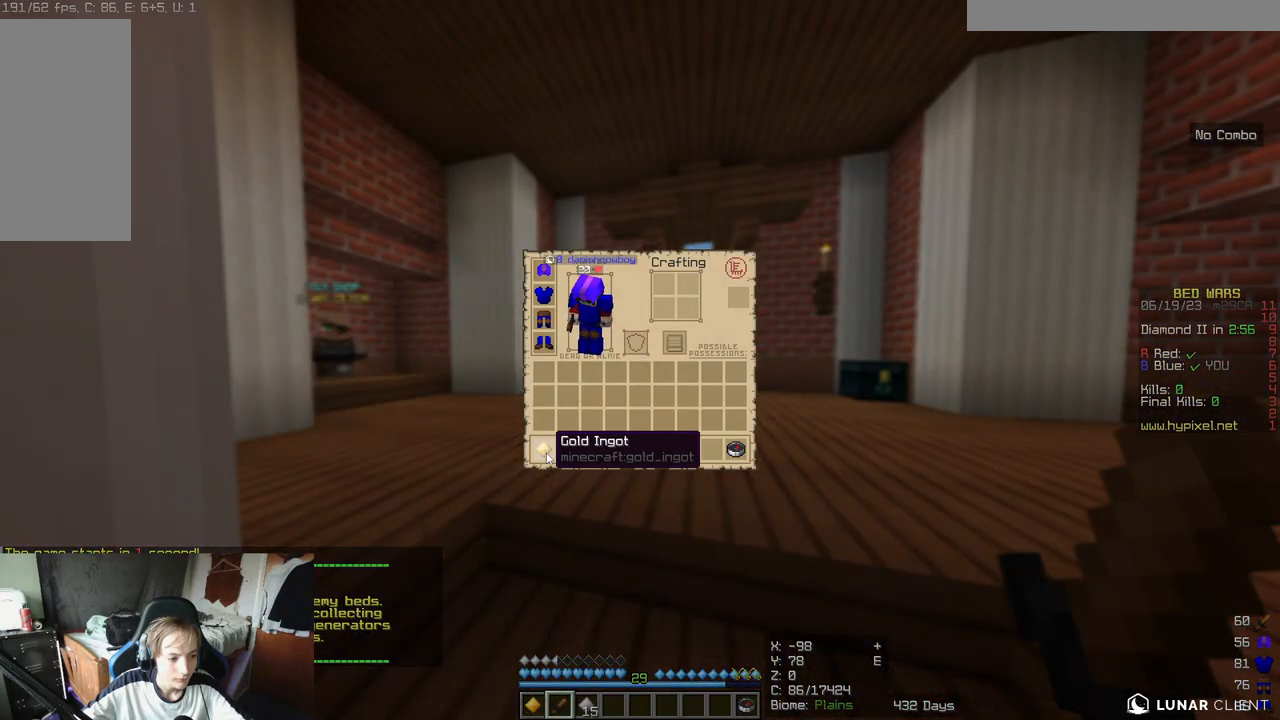
{"keys": [], "mouse": [], "events": []}
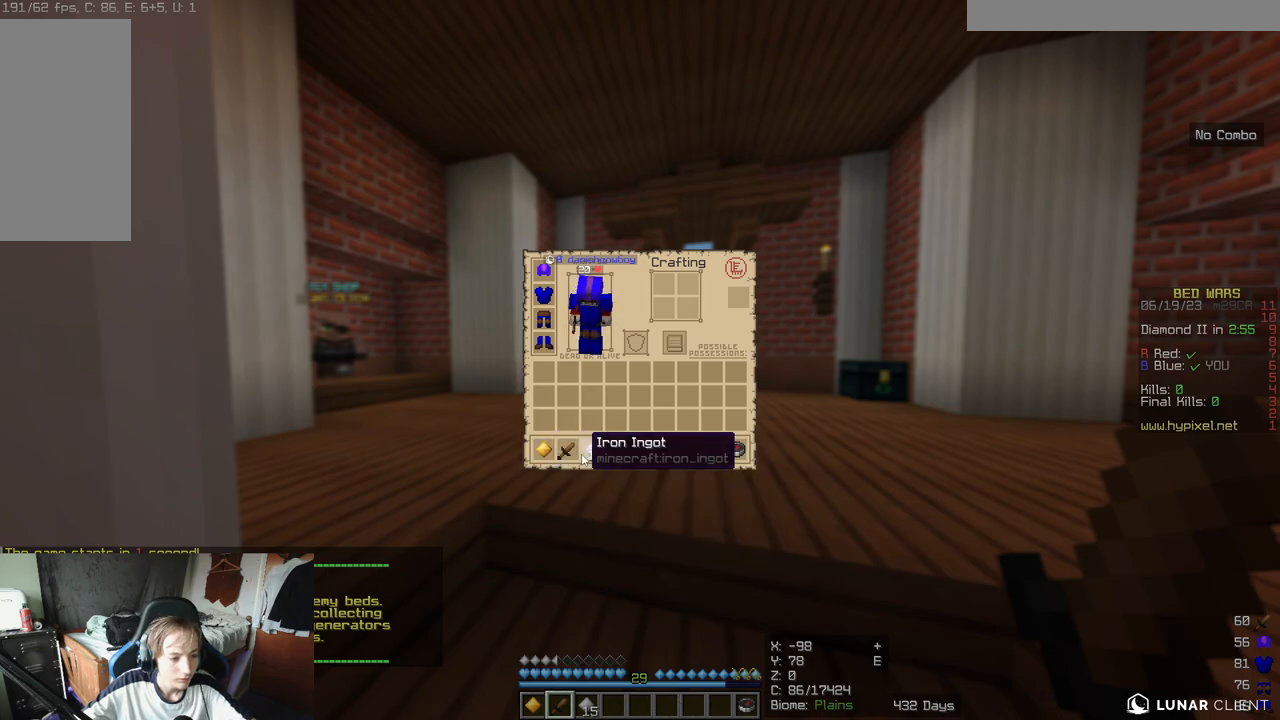
{"keys": [], "mouse": [], "events": []}
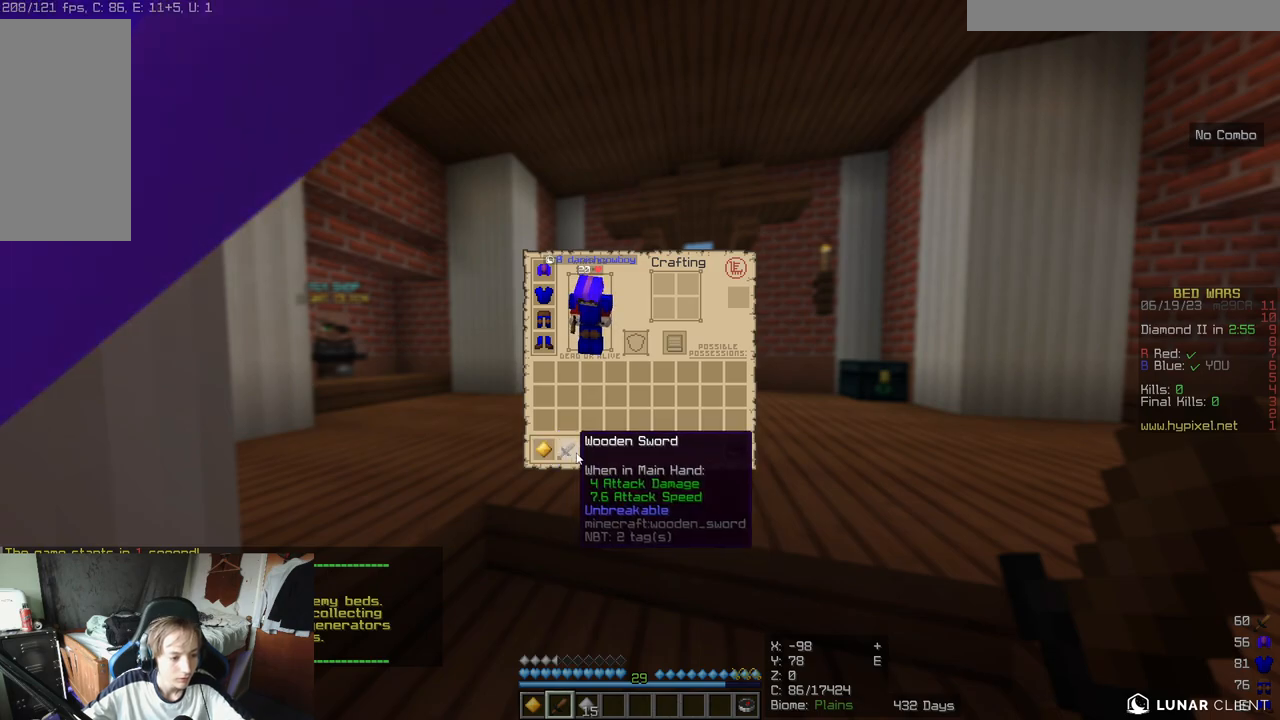
{"keys": [], "mouse": [], "events": []}
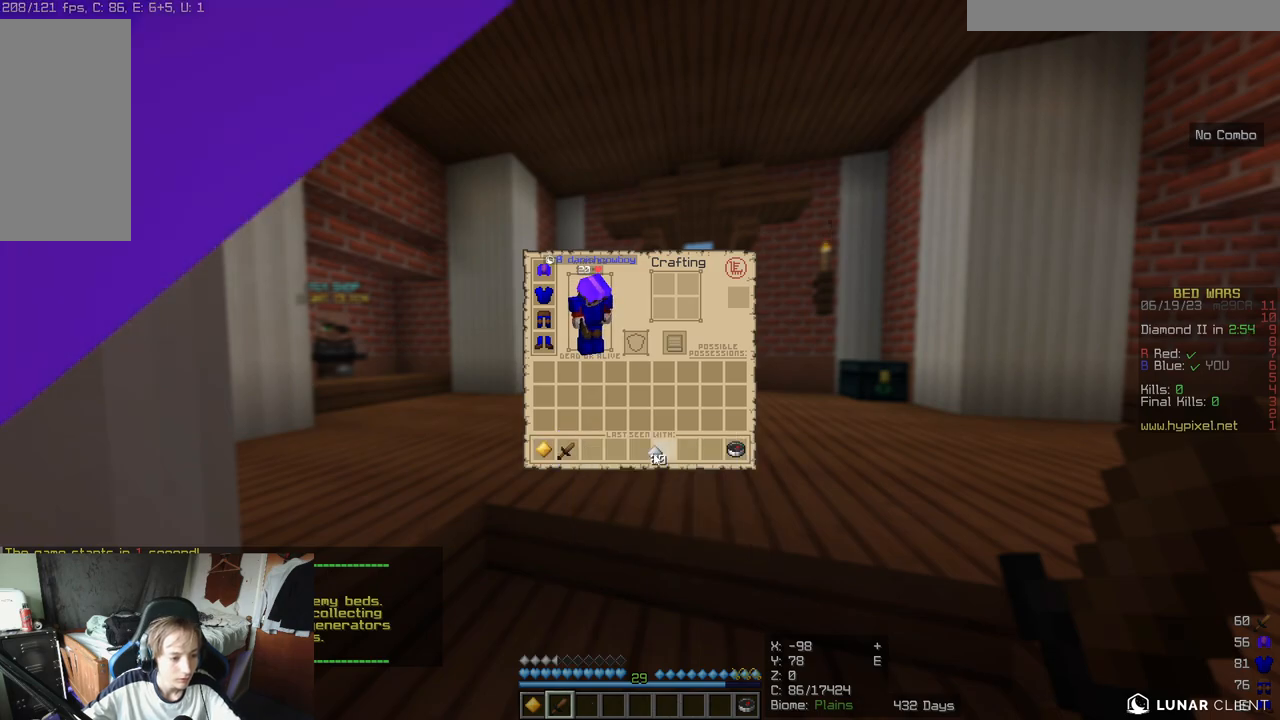
{"keys": [], "mouse": [], "events": []}
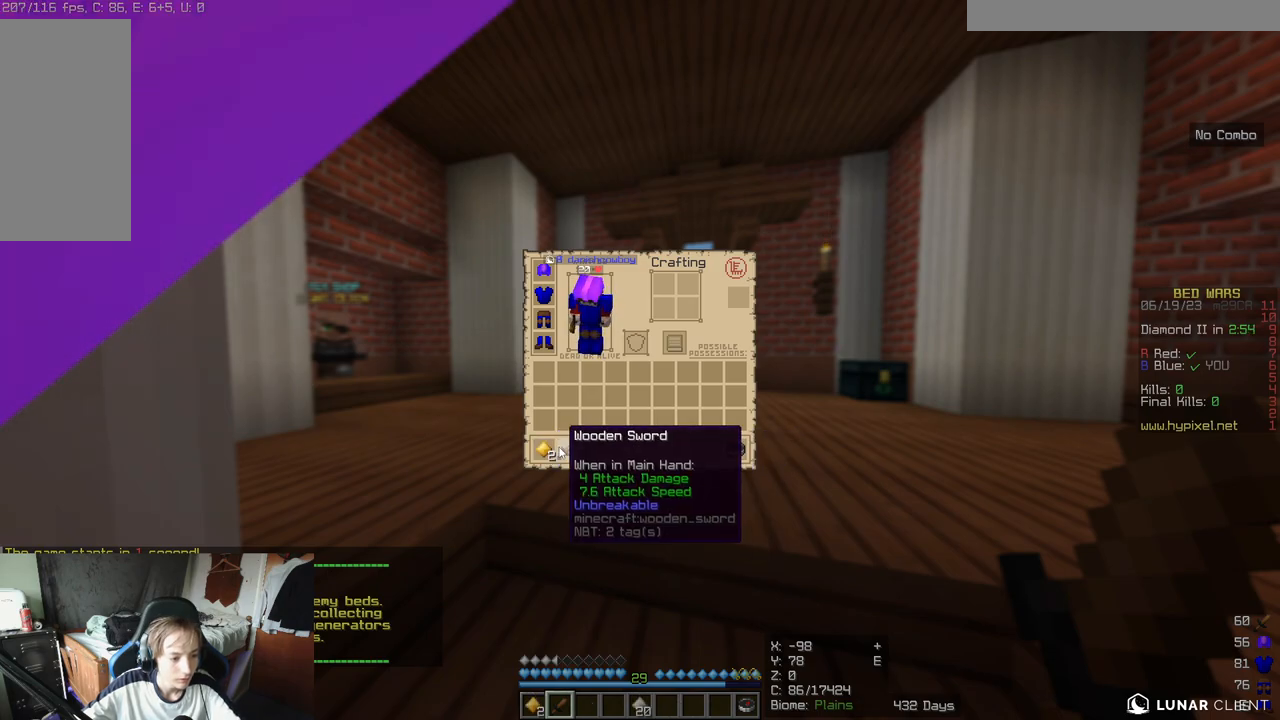
{"keys": [], "mouse": [], "events": []}
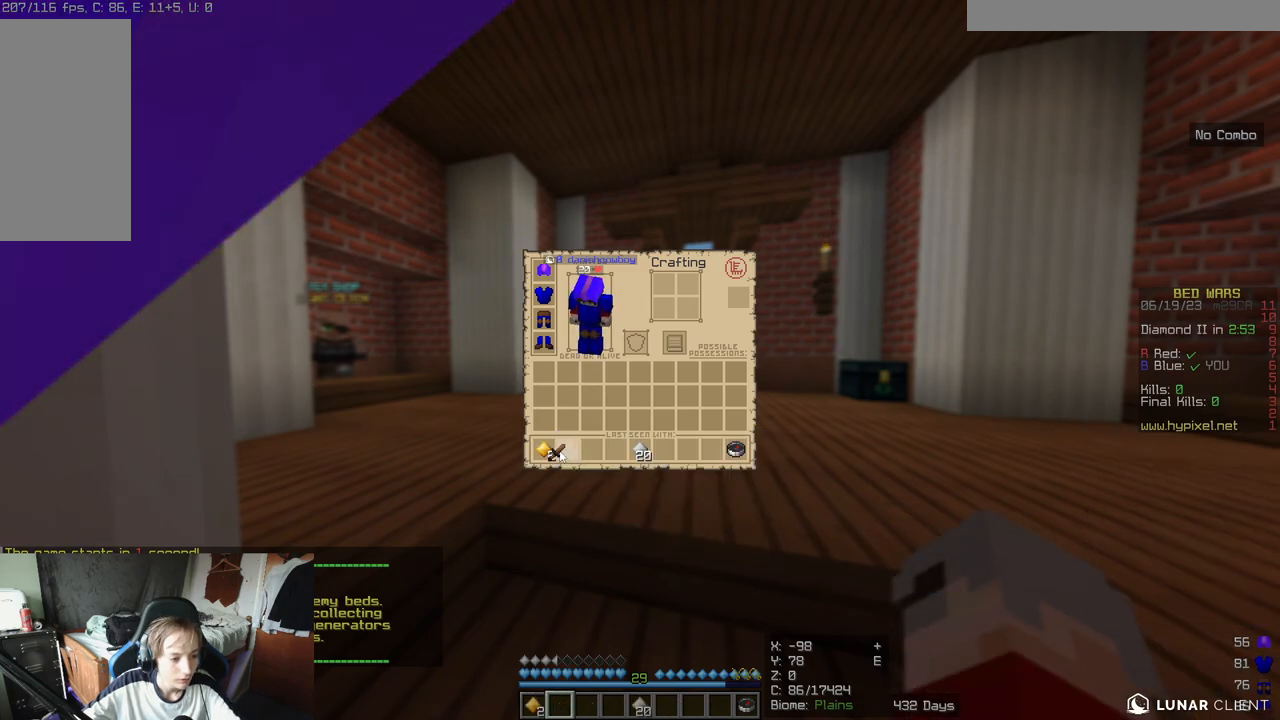
{"keys": [], "mouse": [], "events": []}
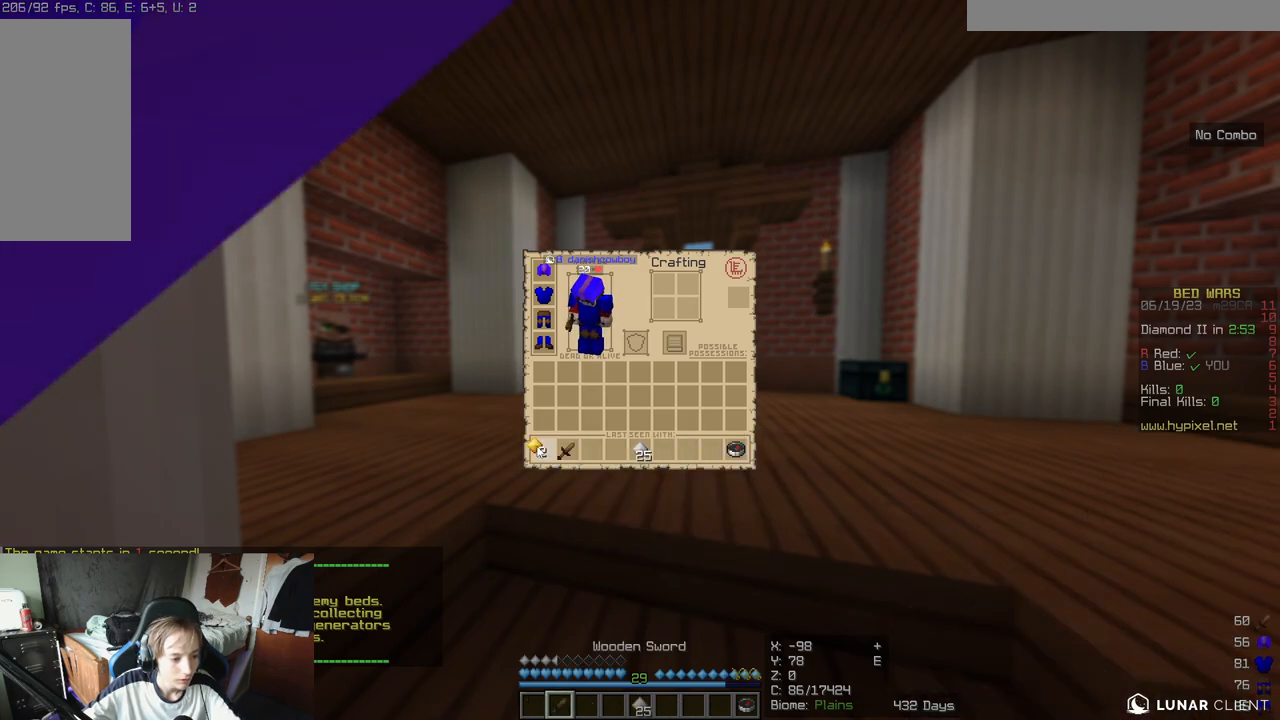
{"keys": [], "mouse": [], "events": []}
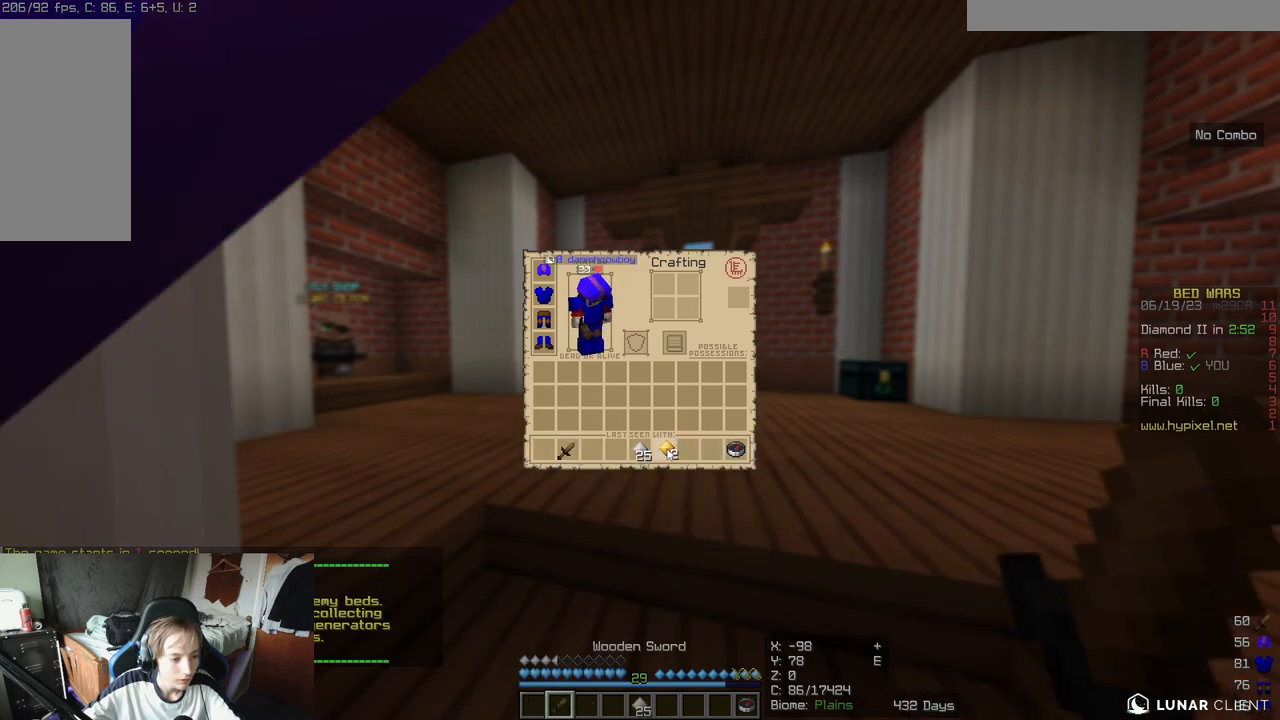
{"keys": [], "mouse": [], "events": []}
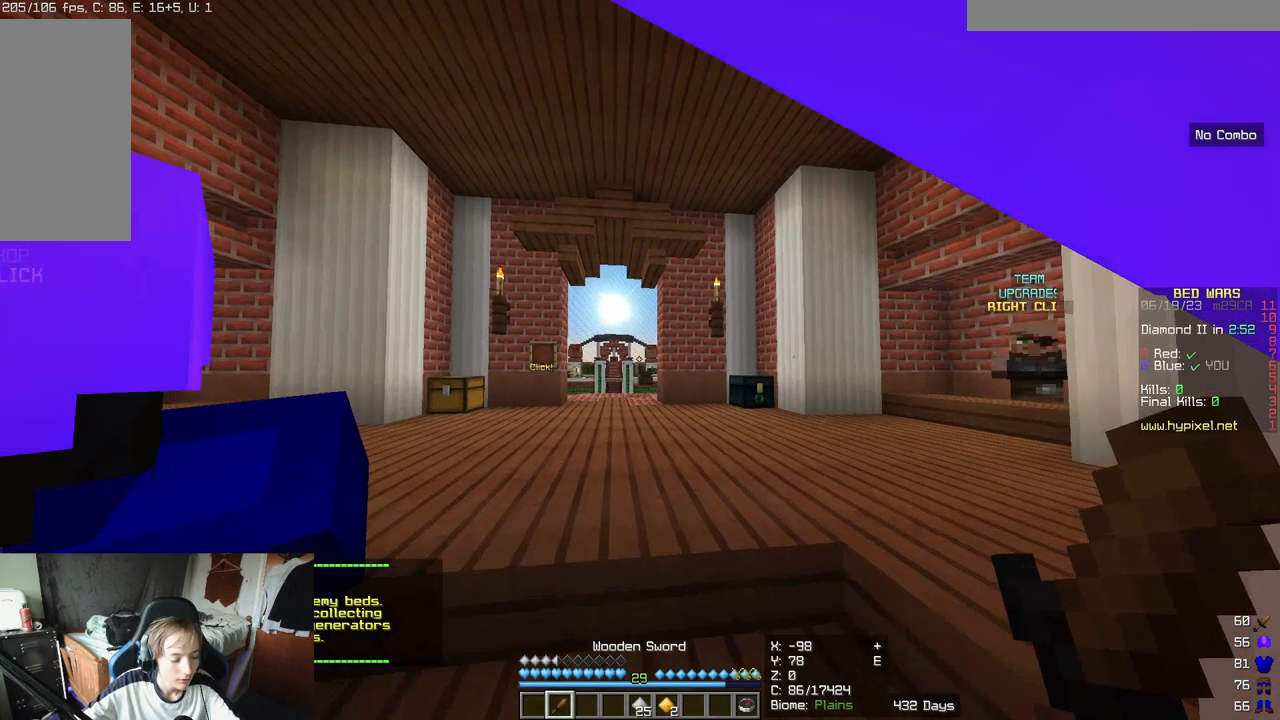
{"keys": ["d", "s"], "mouse": []}
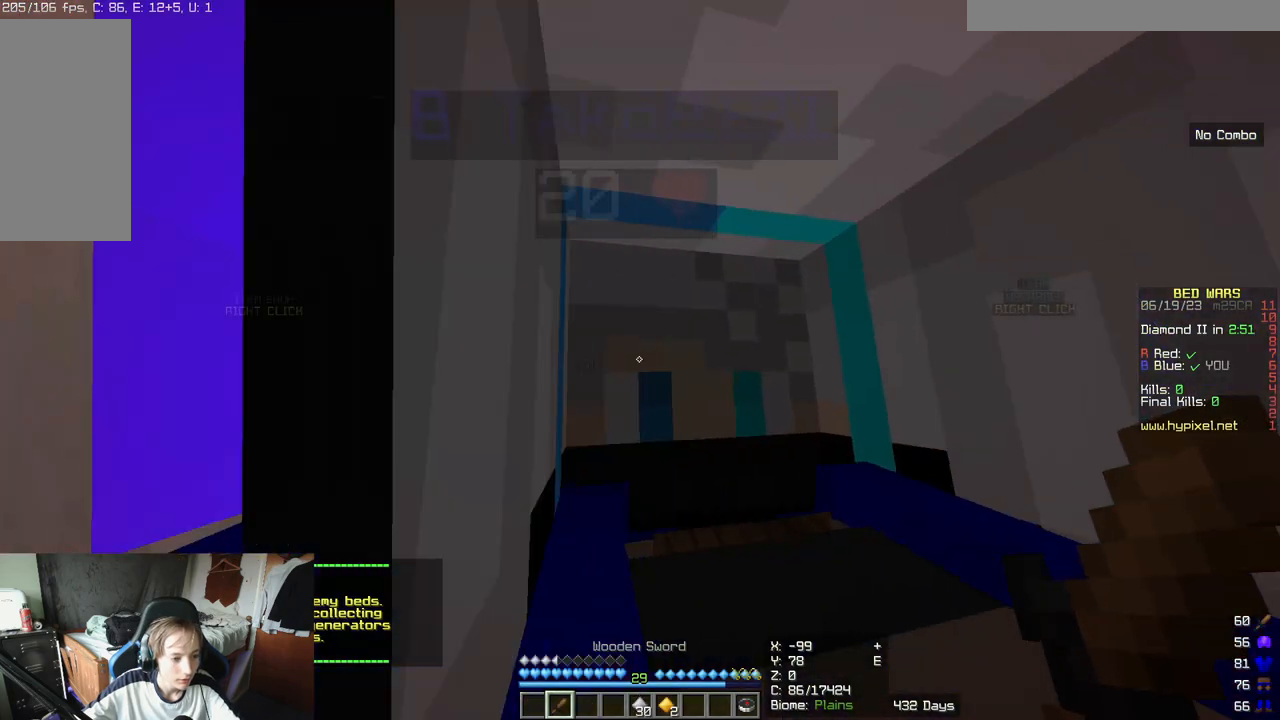
{"keys": ["a", "w"], "mouse": [], "events": [[50, "s", "up"], [167, "d", "up"], [217, "w", "down"], [417, "a", "down"]]}